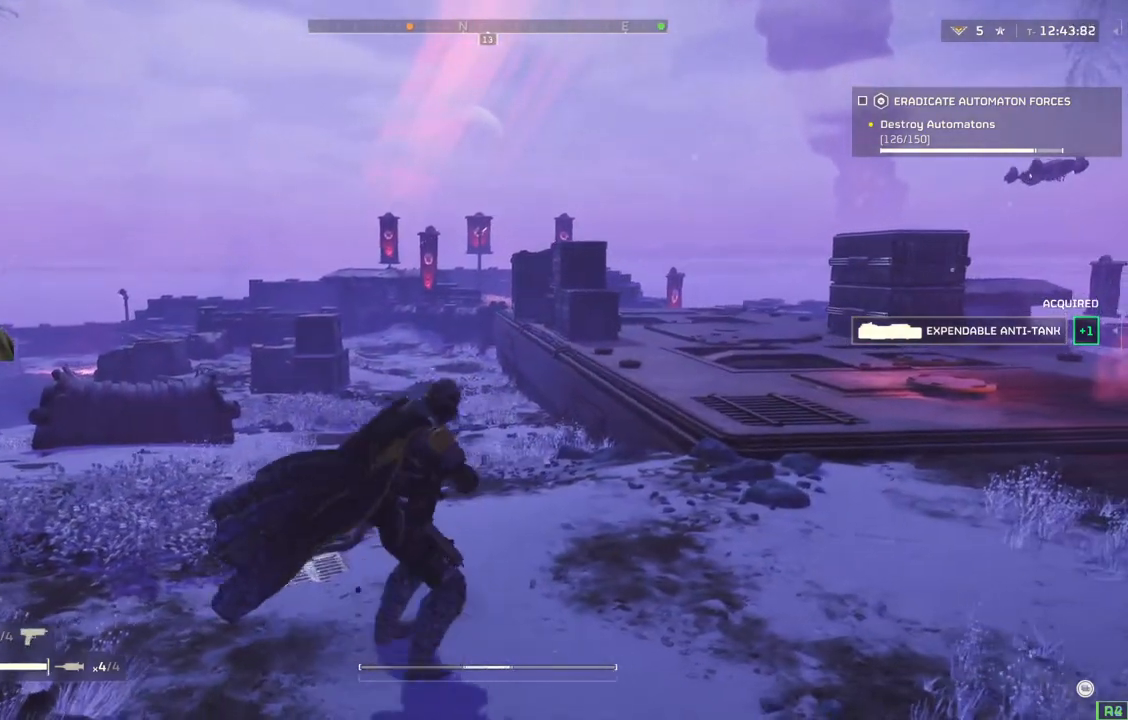
Gameplay with a controller (PlayStation layout); each line is a JSON object with the inputs held at the frame after it. "events" lists button and stick changes between this image and that frame as [ms after this image, input, new state], when the widget could be followed in between. Not read: right_stick.
{"buttons": [], "left_stick": "center", "events": [[17, "left_stick", "center"]]}
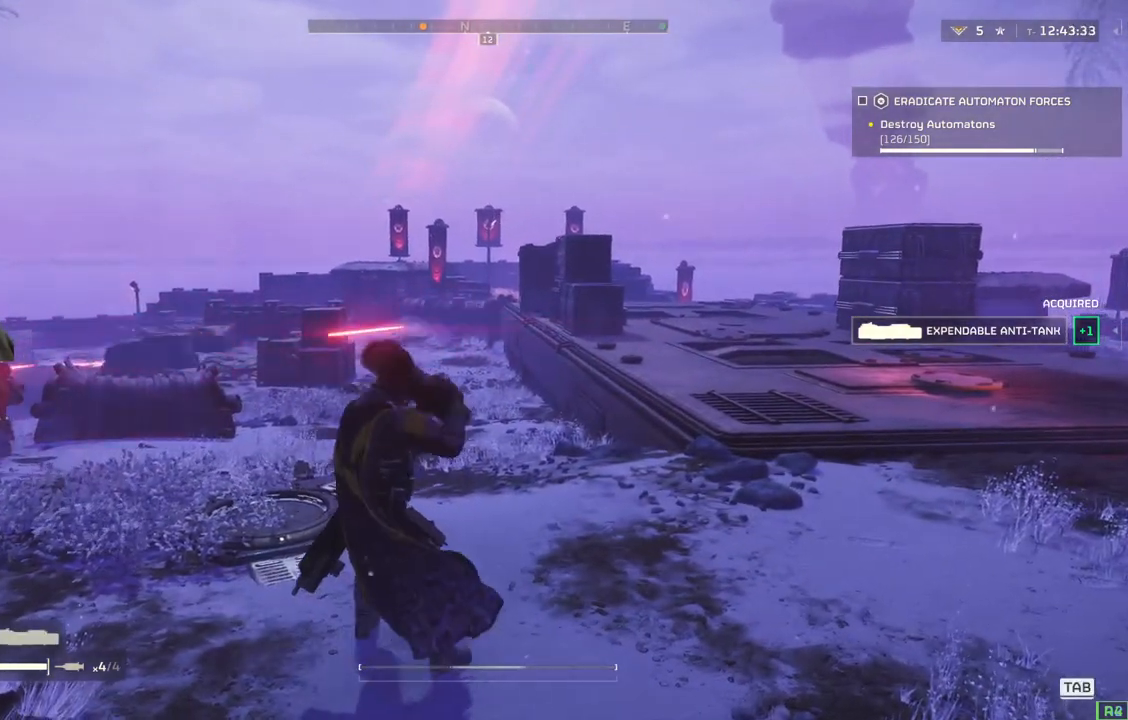
{"buttons": ["L2"], "left_stick": "center", "events": [[367, "L2", "down"]]}
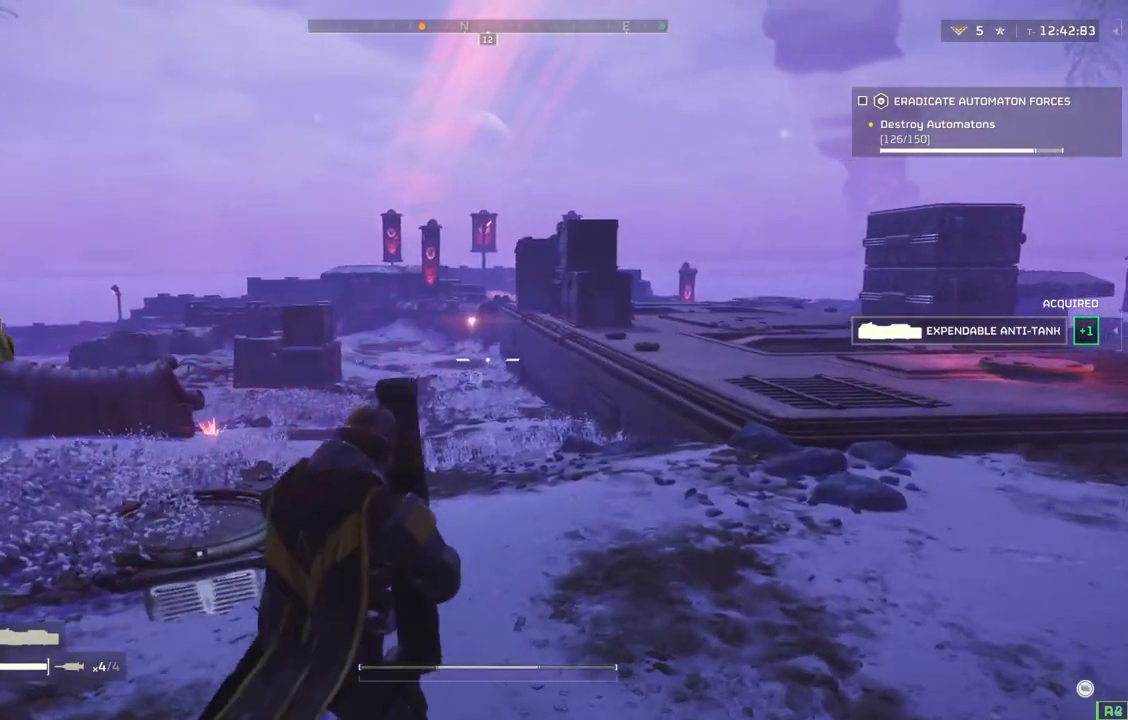
{"buttons": ["L2"], "left_stick": "center", "events": []}
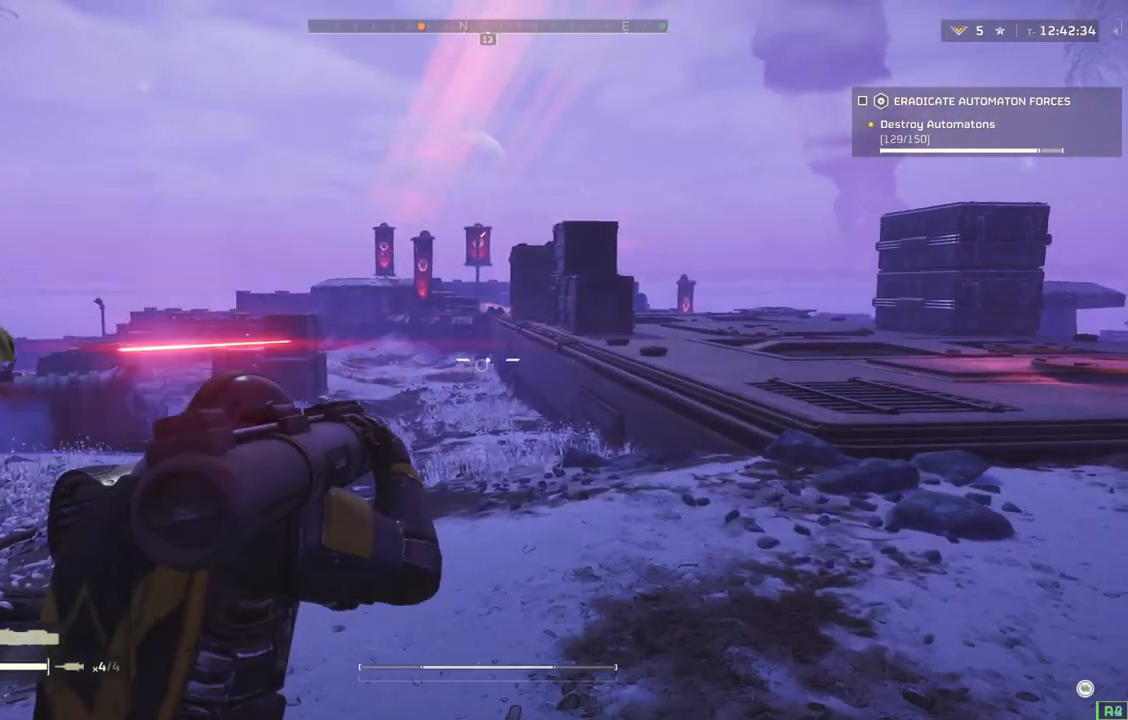
{"buttons": ["L2"], "left_stick": "center", "events": []}
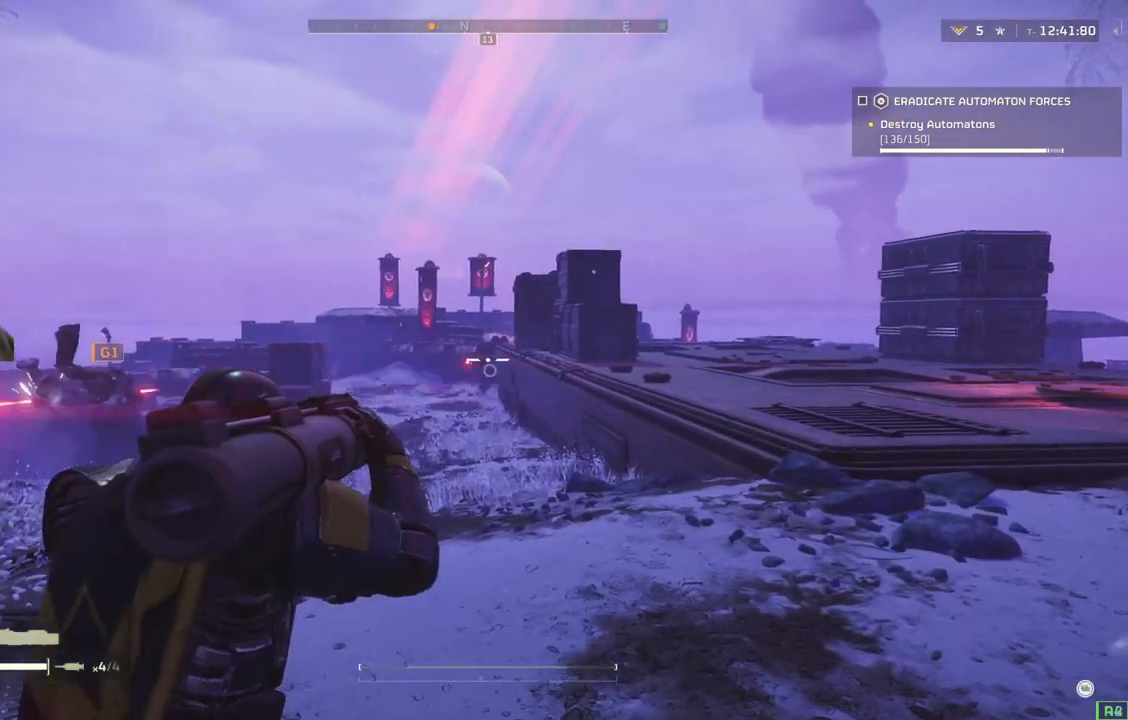
{"buttons": ["L2"], "left_stick": "center", "events": []}
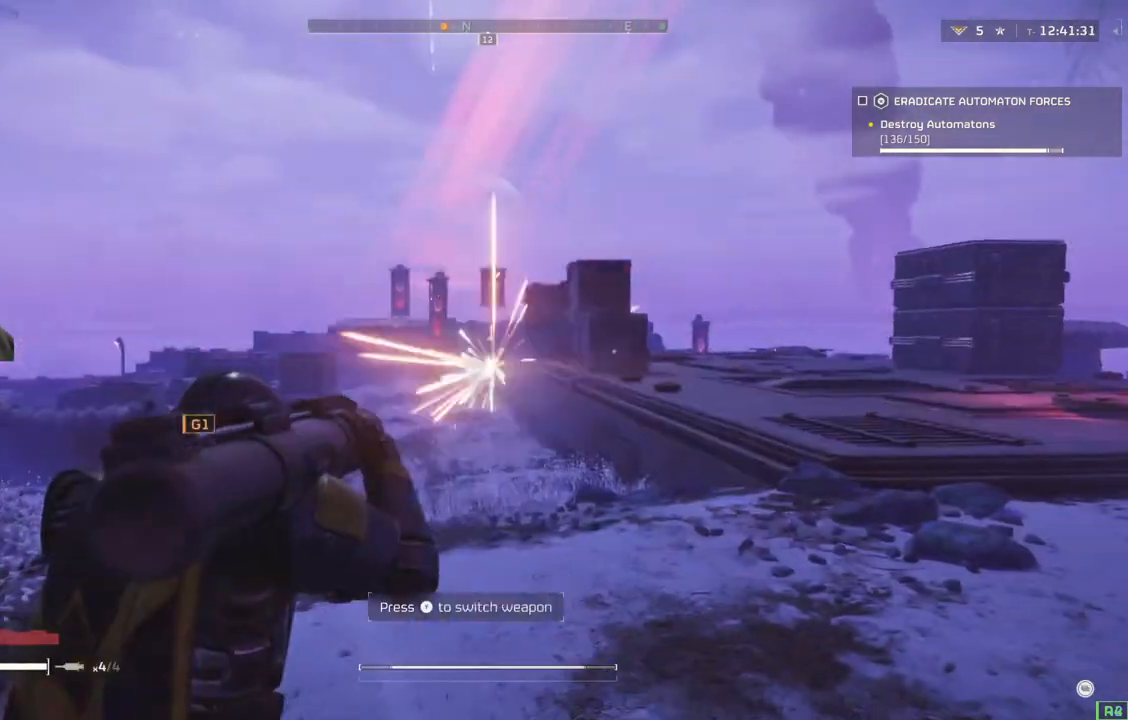
{"buttons": ["L3"], "left_stick": "up-right", "events": [[83, "L2", "up"], [350, "left_stick", "right"], [433, "L3", "down"], [433, "left_stick", "up-right"]]}
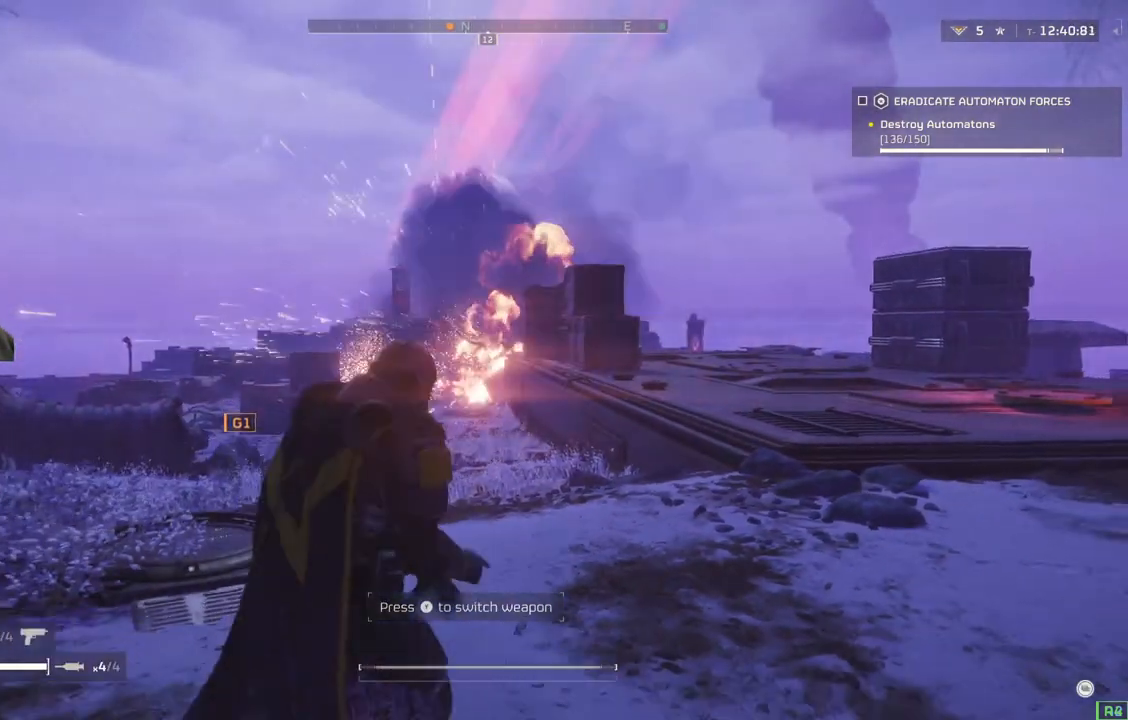
{"buttons": [], "left_stick": "up-right", "events": [[100, "L3", "up"]]}
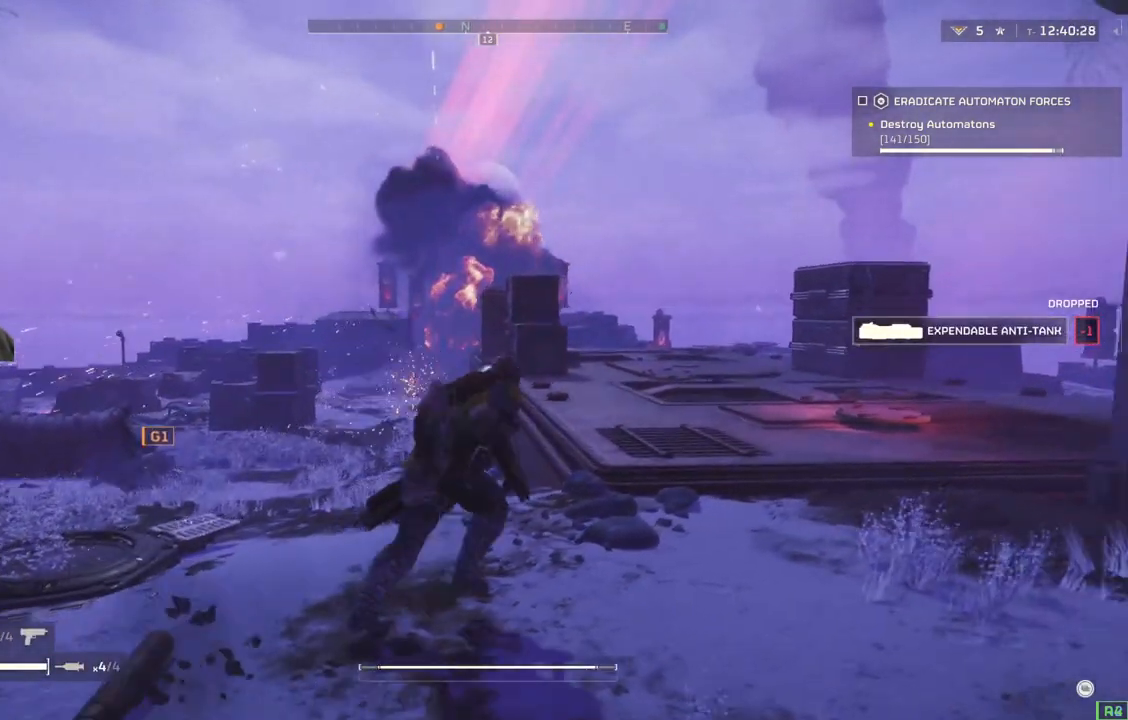
{"buttons": [], "left_stick": "up-right", "events": []}
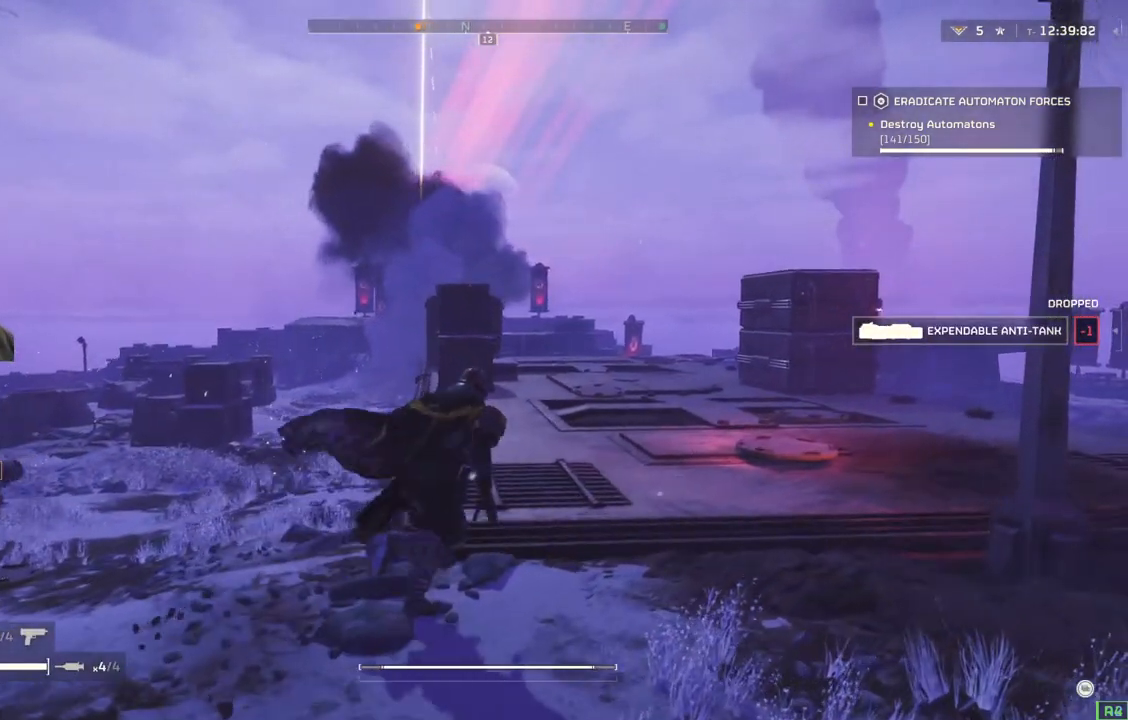
{"buttons": [], "left_stick": "up-right", "events": []}
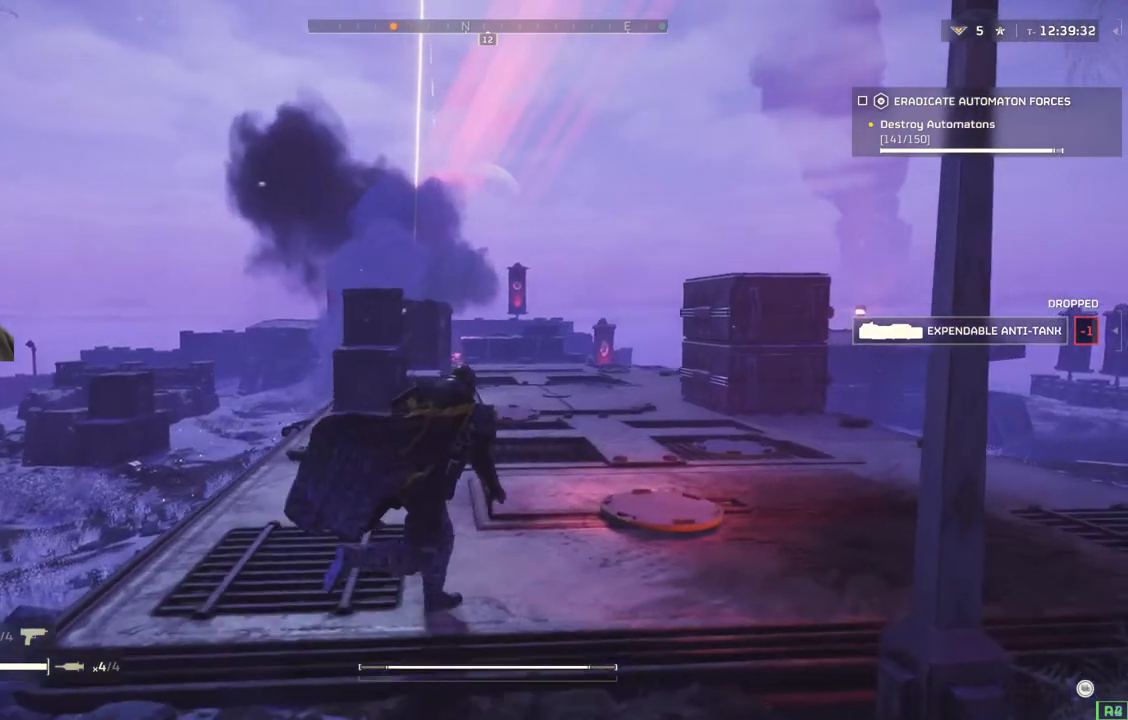
{"buttons": [], "left_stick": "up-right", "events": []}
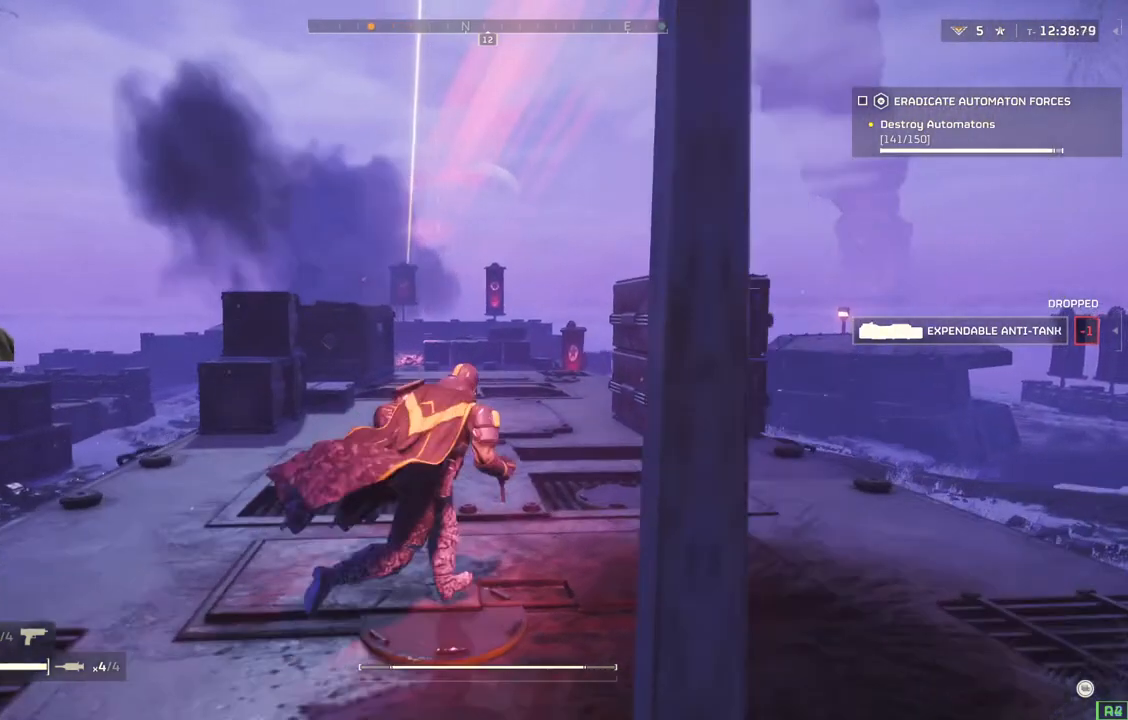
{"buttons": [], "left_stick": "up-right", "events": []}
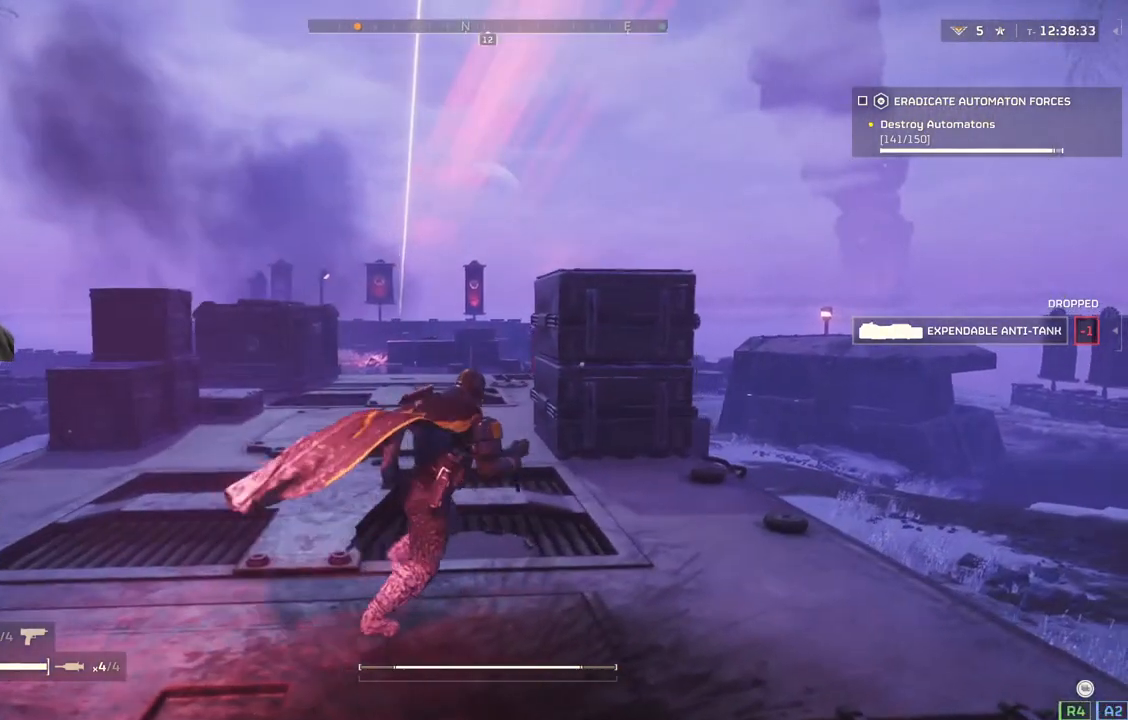
{"buttons": [], "left_stick": "center", "events": [[133, "left_stick", "center"]]}
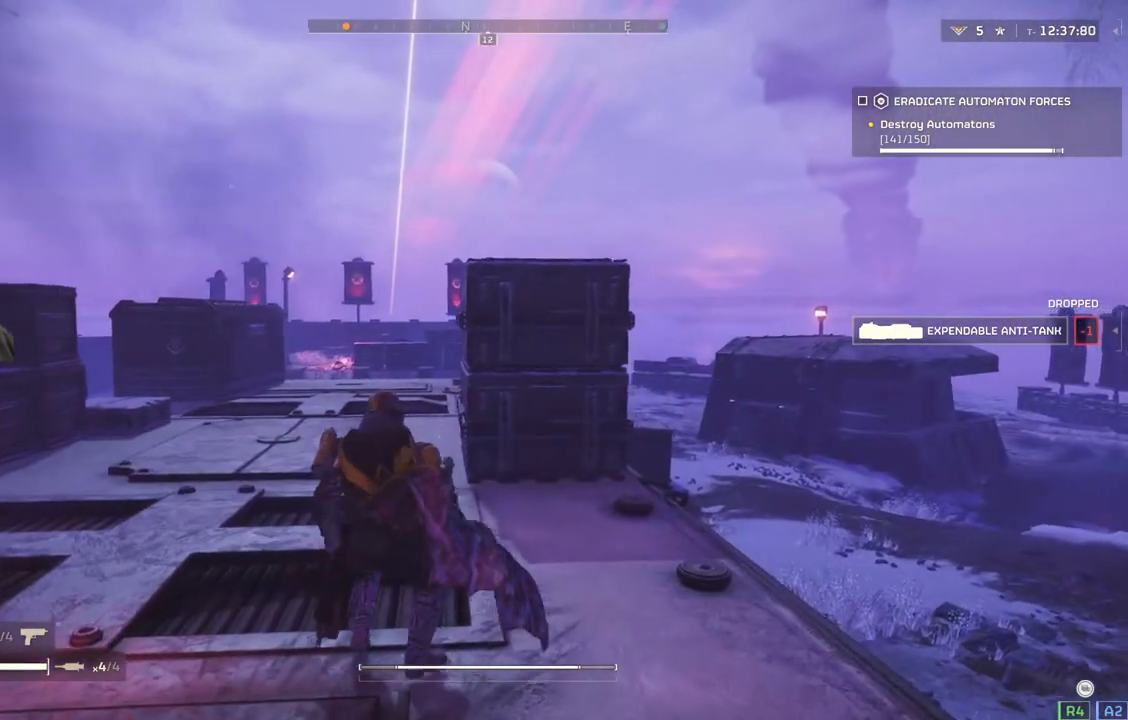
{"buttons": [], "left_stick": "center", "events": []}
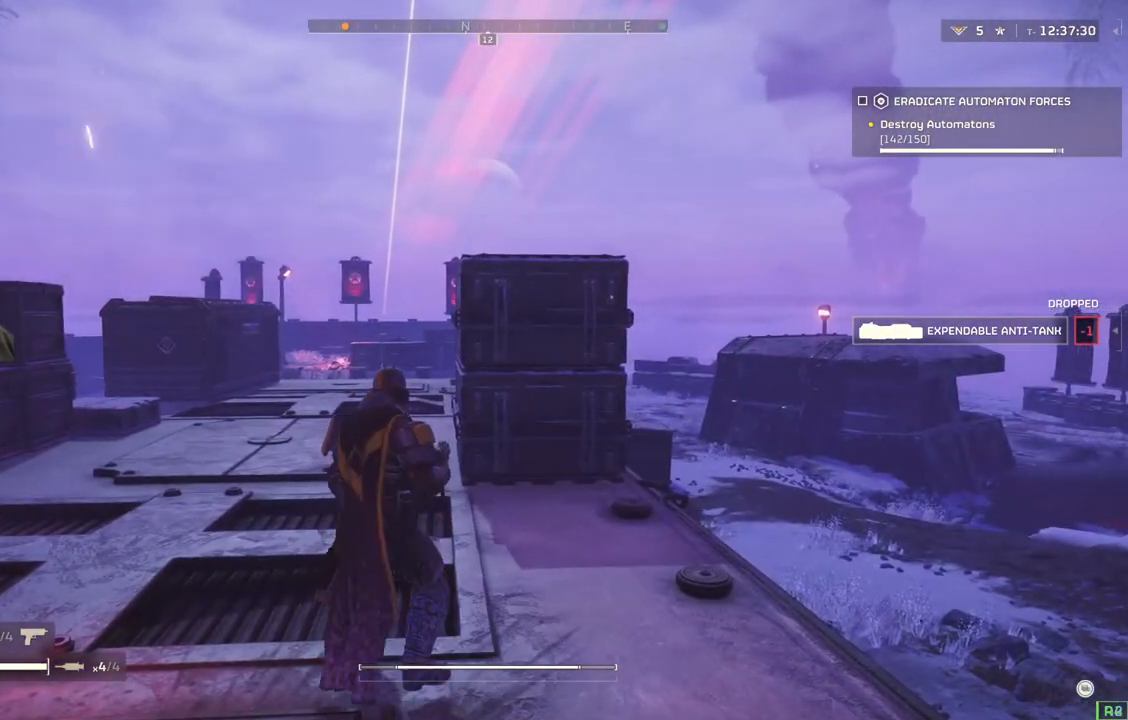
{"buttons": [], "left_stick": "center", "events": []}
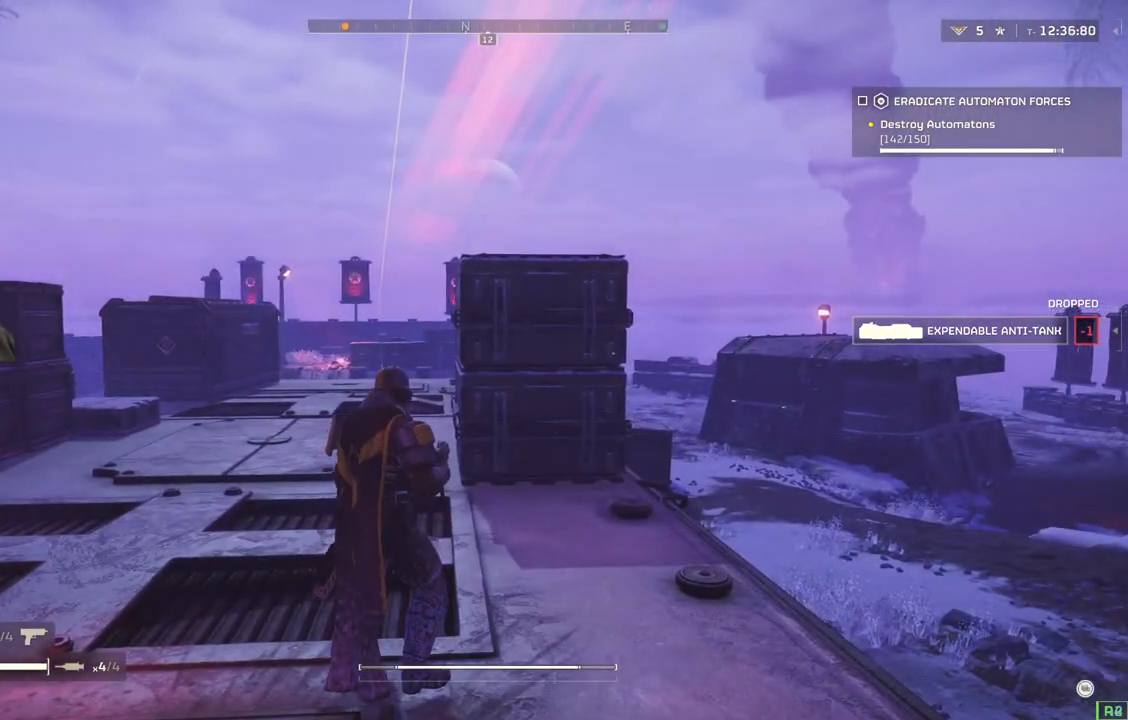
{"buttons": [], "left_stick": "center", "events": []}
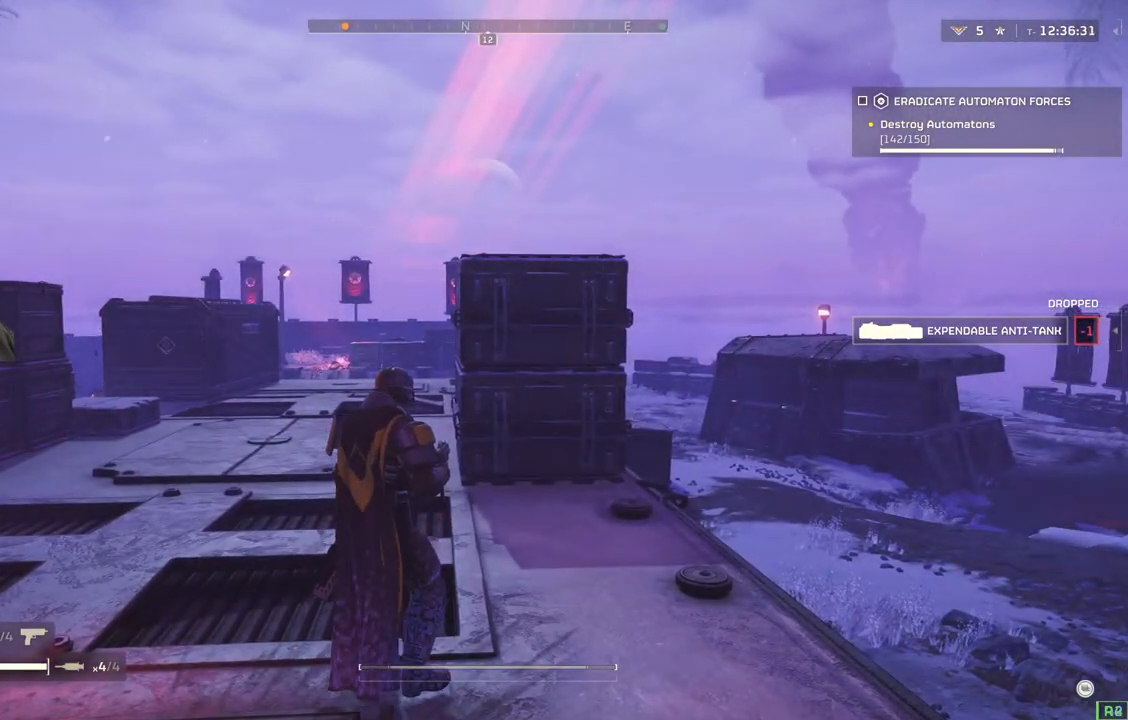
{"buttons": [], "left_stick": "center", "events": []}
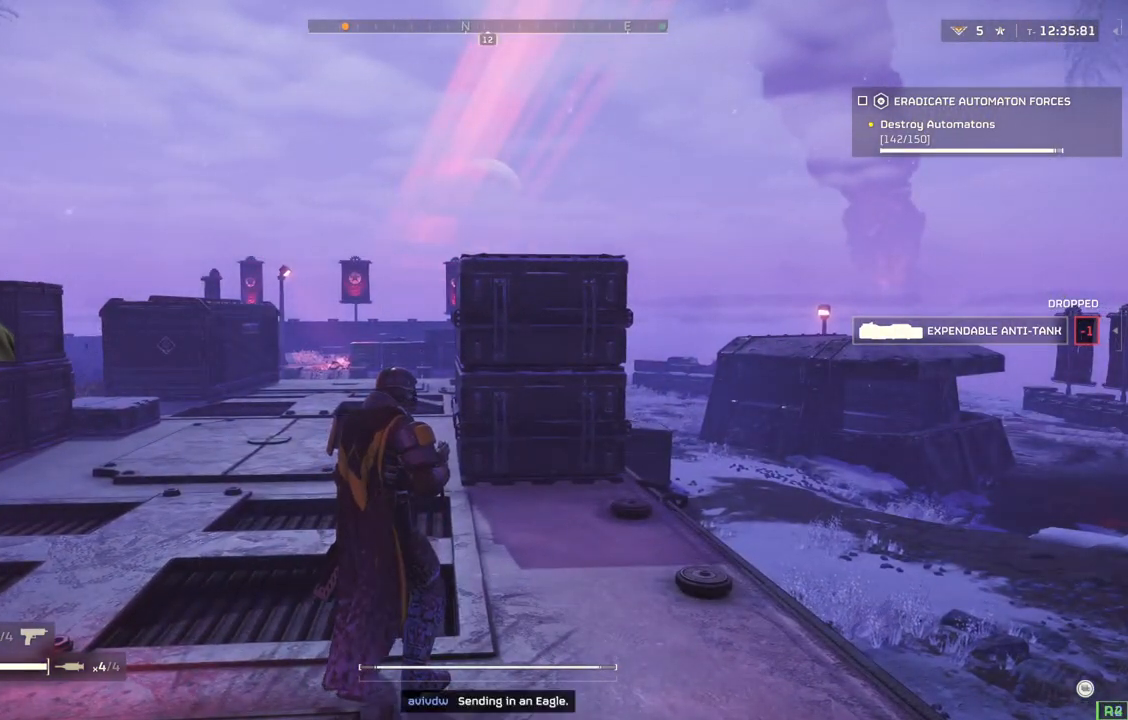
{"buttons": [], "left_stick": "center", "events": []}
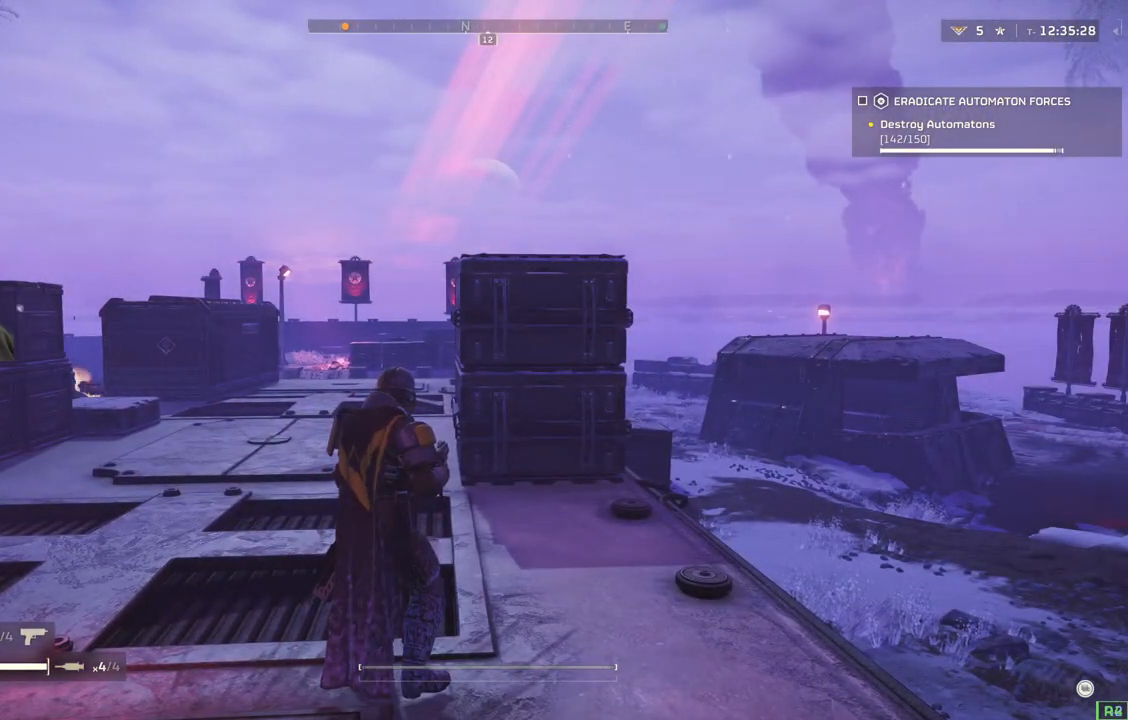
{"buttons": [], "left_stick": "up-right", "events": [[267, "left_stick", "up-right"]]}
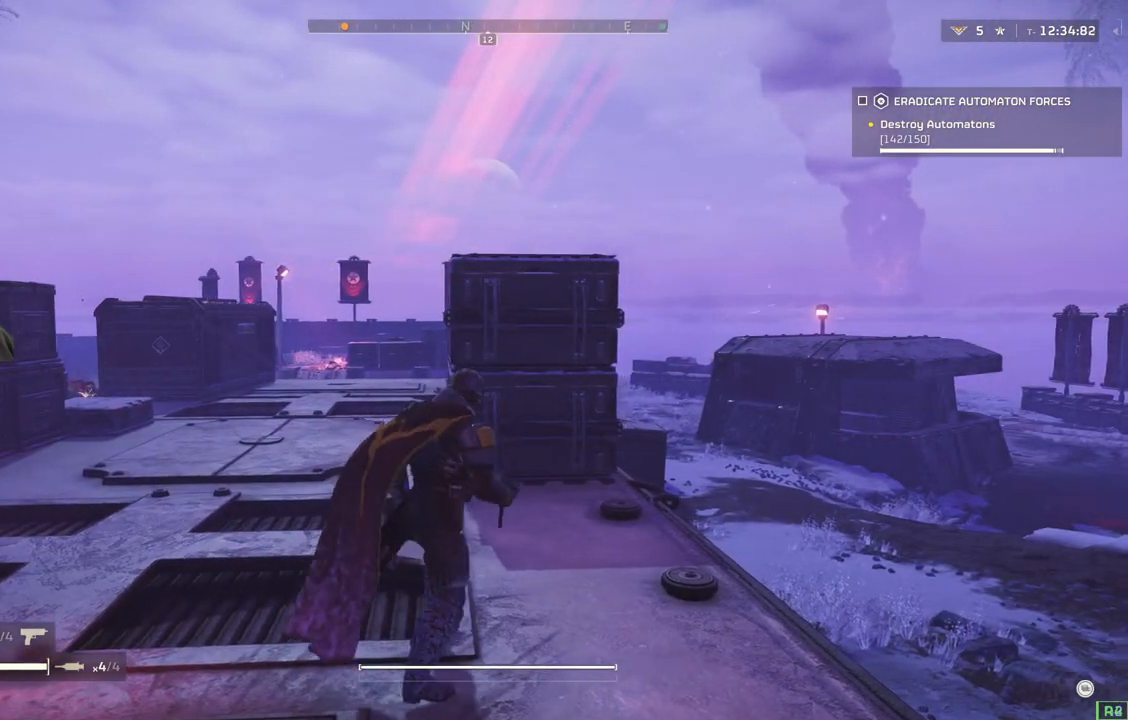
{"buttons": [], "left_stick": "right", "events": [[33, "left_stick", "right"]]}
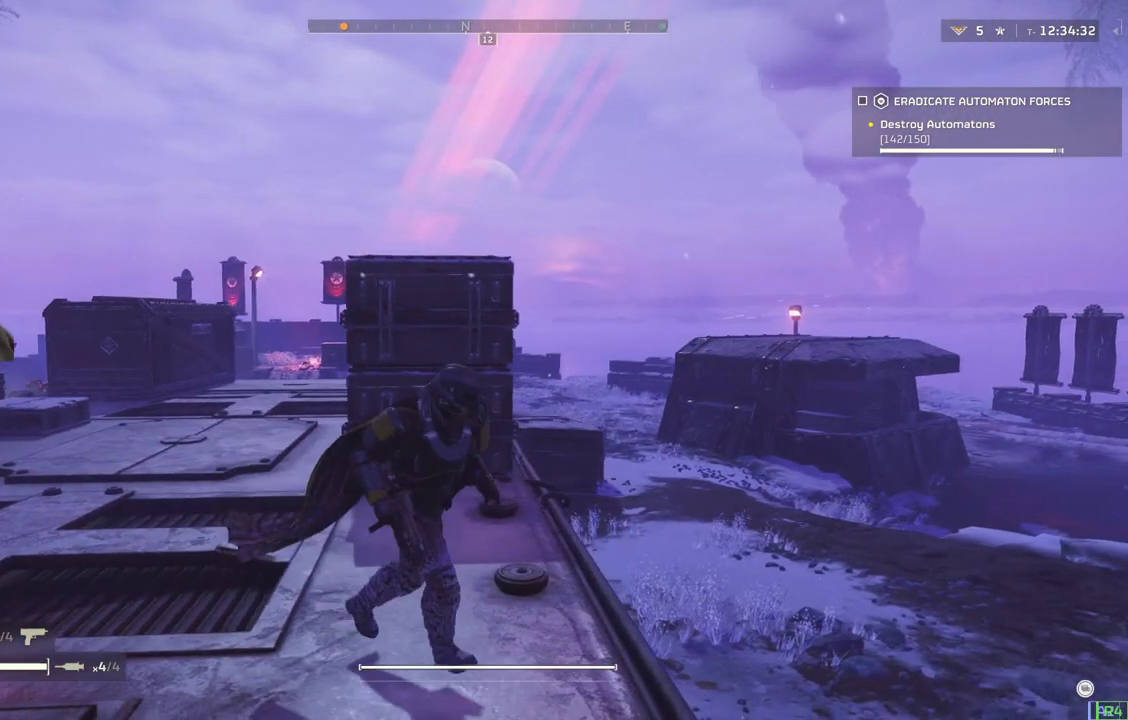
{"buttons": ["L3"], "left_stick": "up-left", "events": [[133, "left_stick", "down"], [217, "left_stick", "left"], [300, "left_stick", "up-left"], [333, "L3", "down"]]}
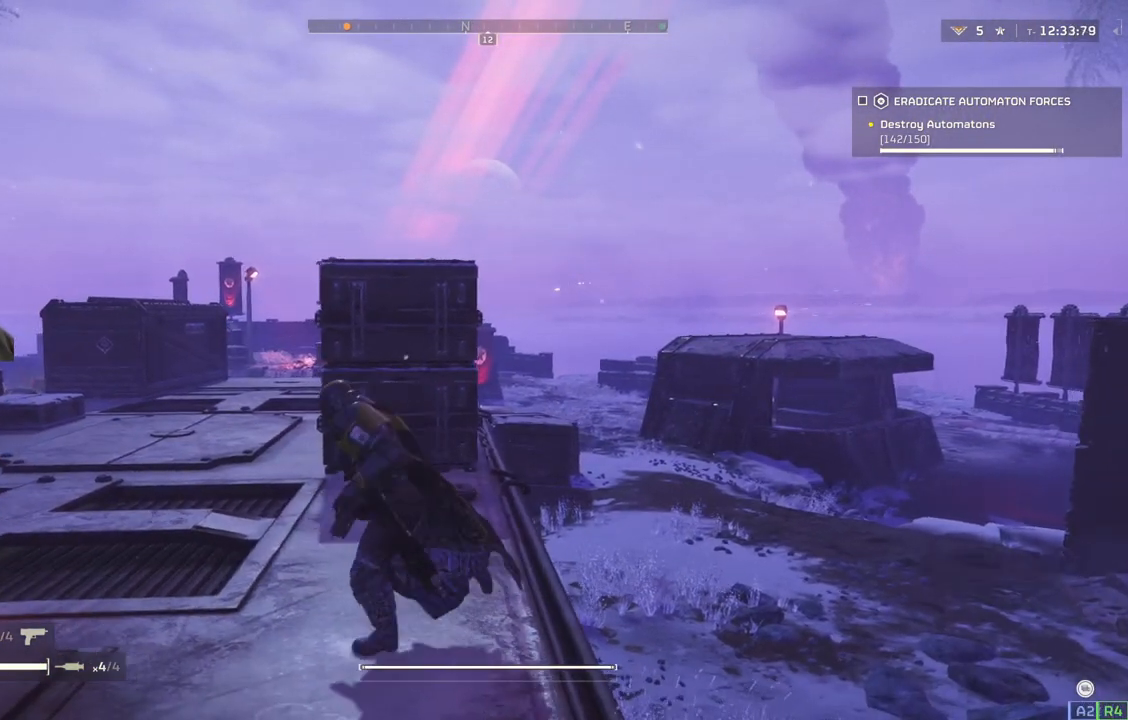
{"buttons": [], "left_stick": "up-left", "events": [[33, "L3", "up"]]}
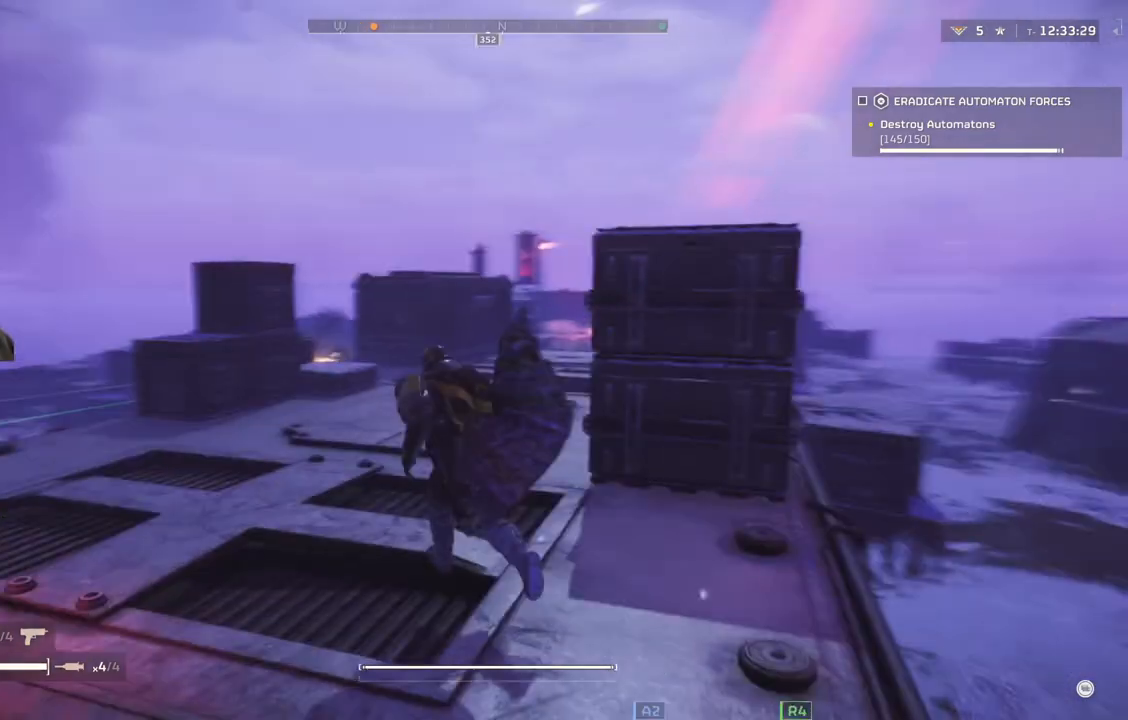
{"buttons": [], "left_stick": "up-left", "events": []}
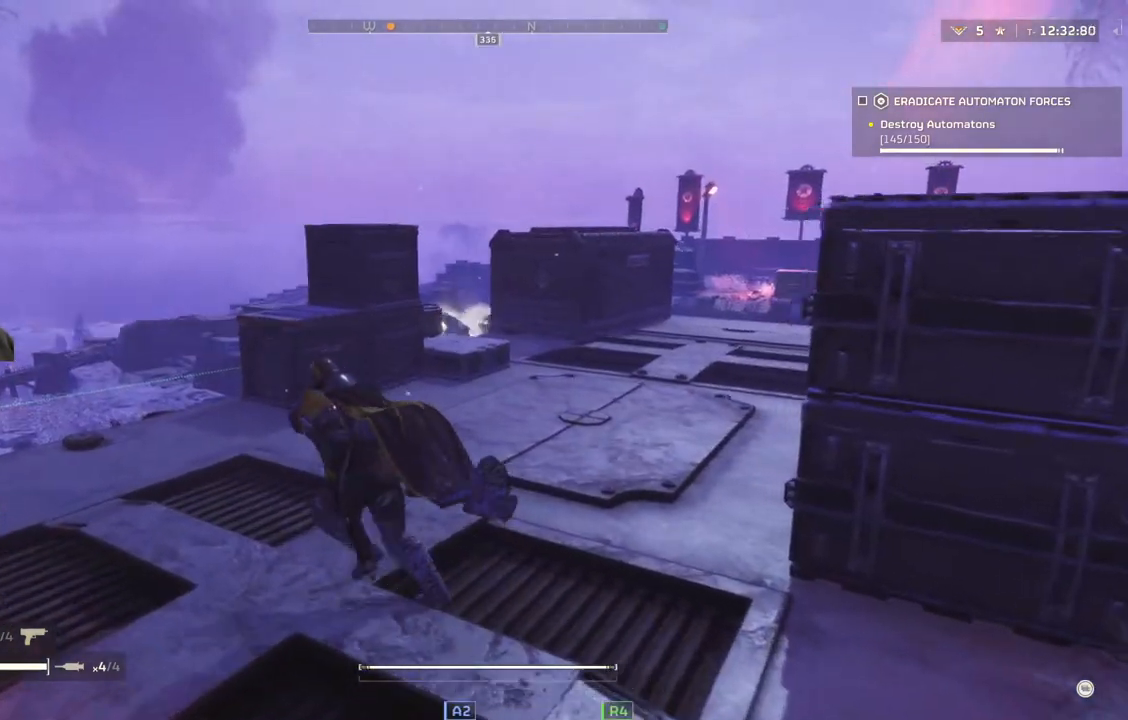
{"buttons": [], "left_stick": "left", "events": [[250, "left_stick", "left"]]}
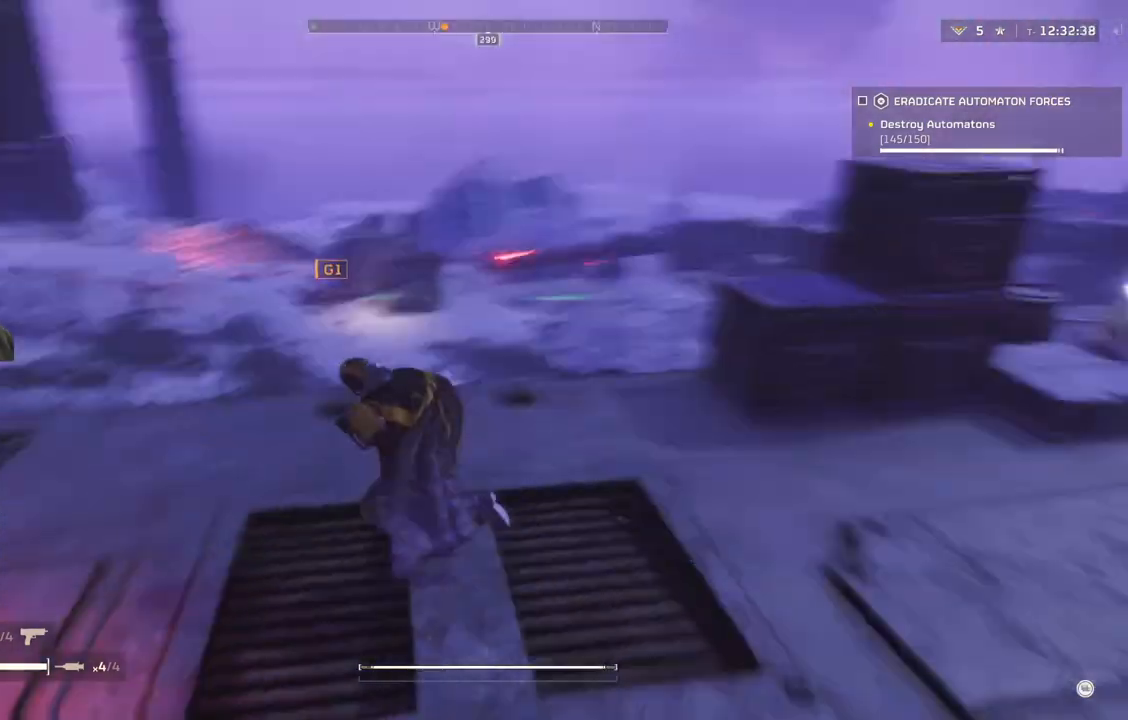
{"buttons": [], "left_stick": "up-left", "events": [[50, "left_stick", "up-left"]]}
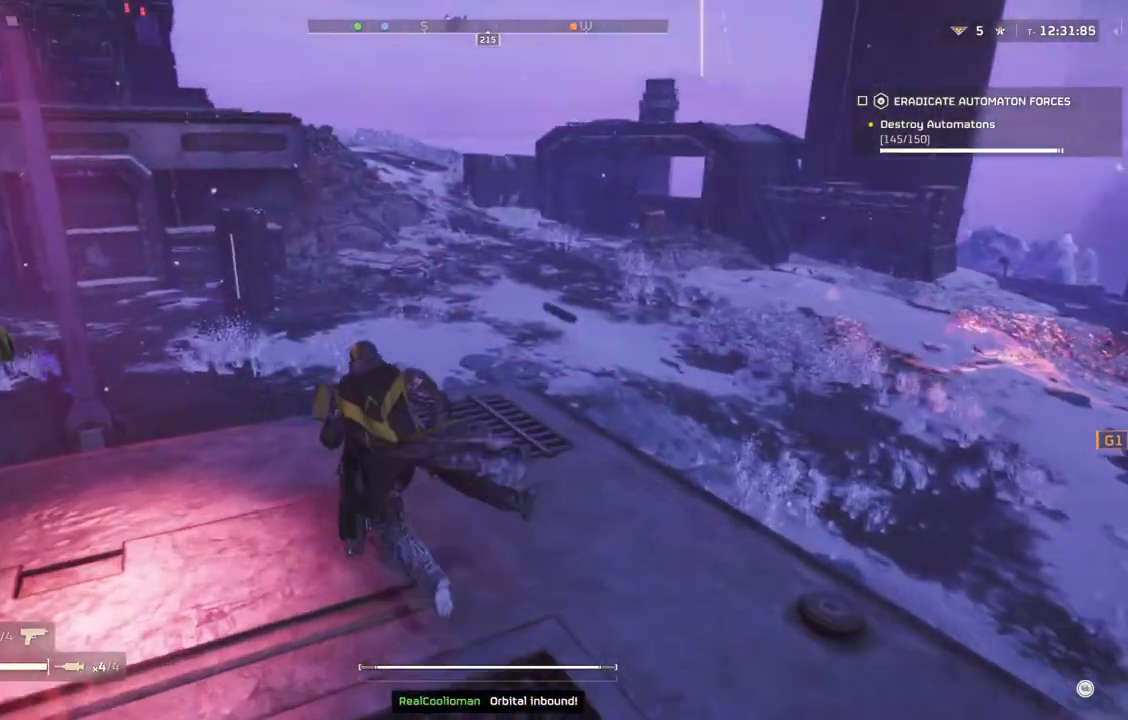
{"buttons": [], "left_stick": "up", "events": [[300, "left_stick", "up"]]}
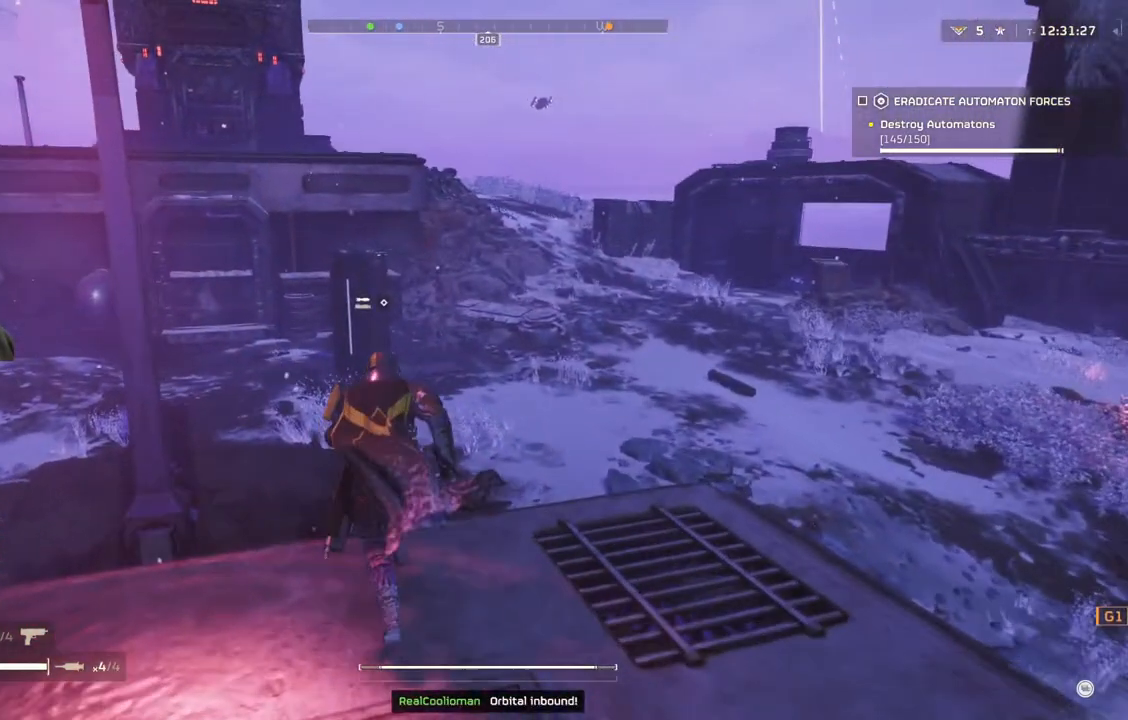
{"buttons": [], "left_stick": "up-right", "events": [[367, "left_stick", "up-right"]]}
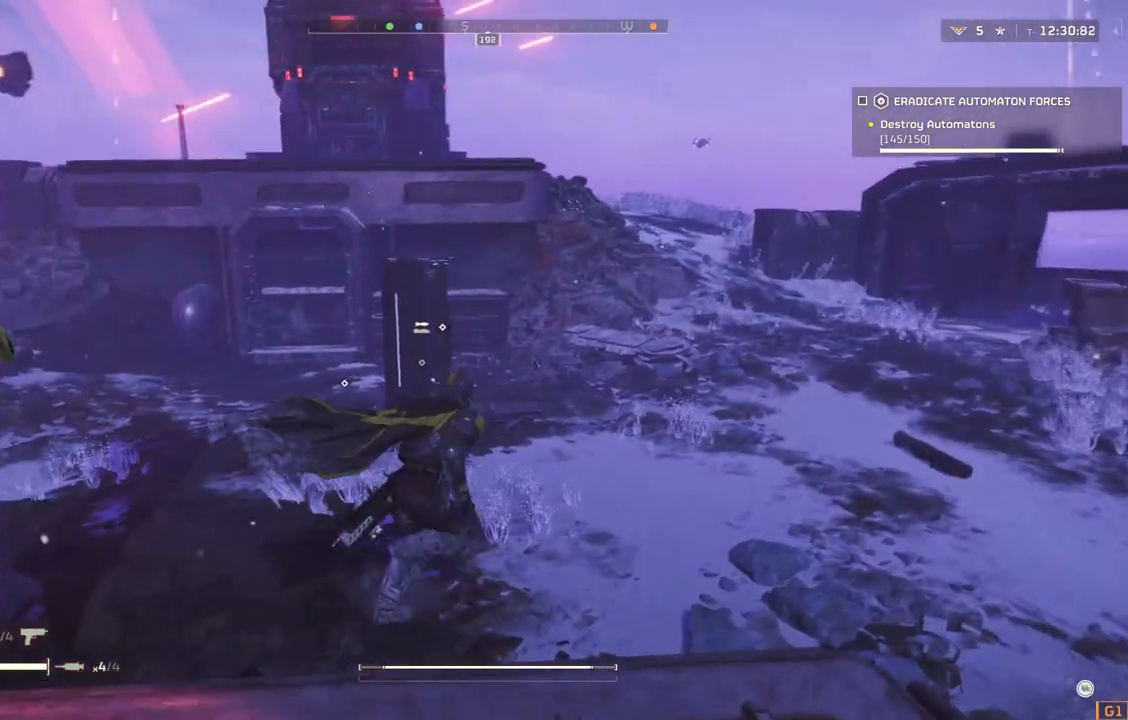
{"buttons": [], "left_stick": "up", "events": [[250, "left_stick", "up"]]}
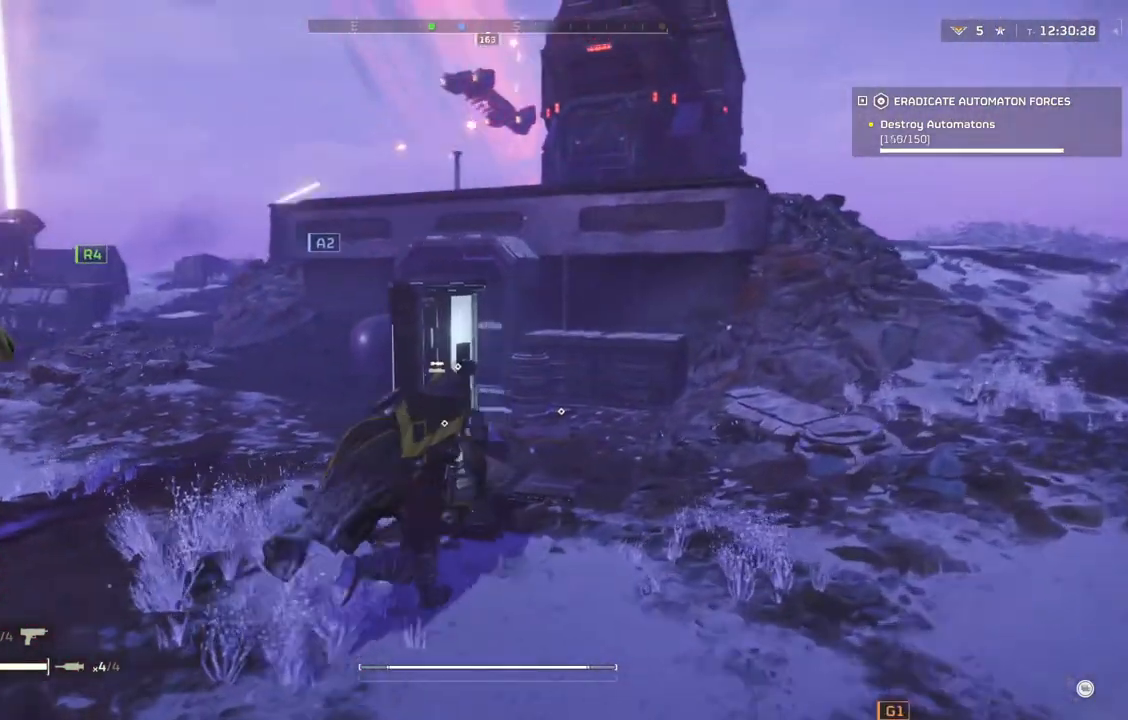
{"buttons": [], "left_stick": "center", "events": [[283, "left_stick", "center"], [400, "DPAD_RIGHT", "down"], [483, "DPAD_RIGHT", "up"]]}